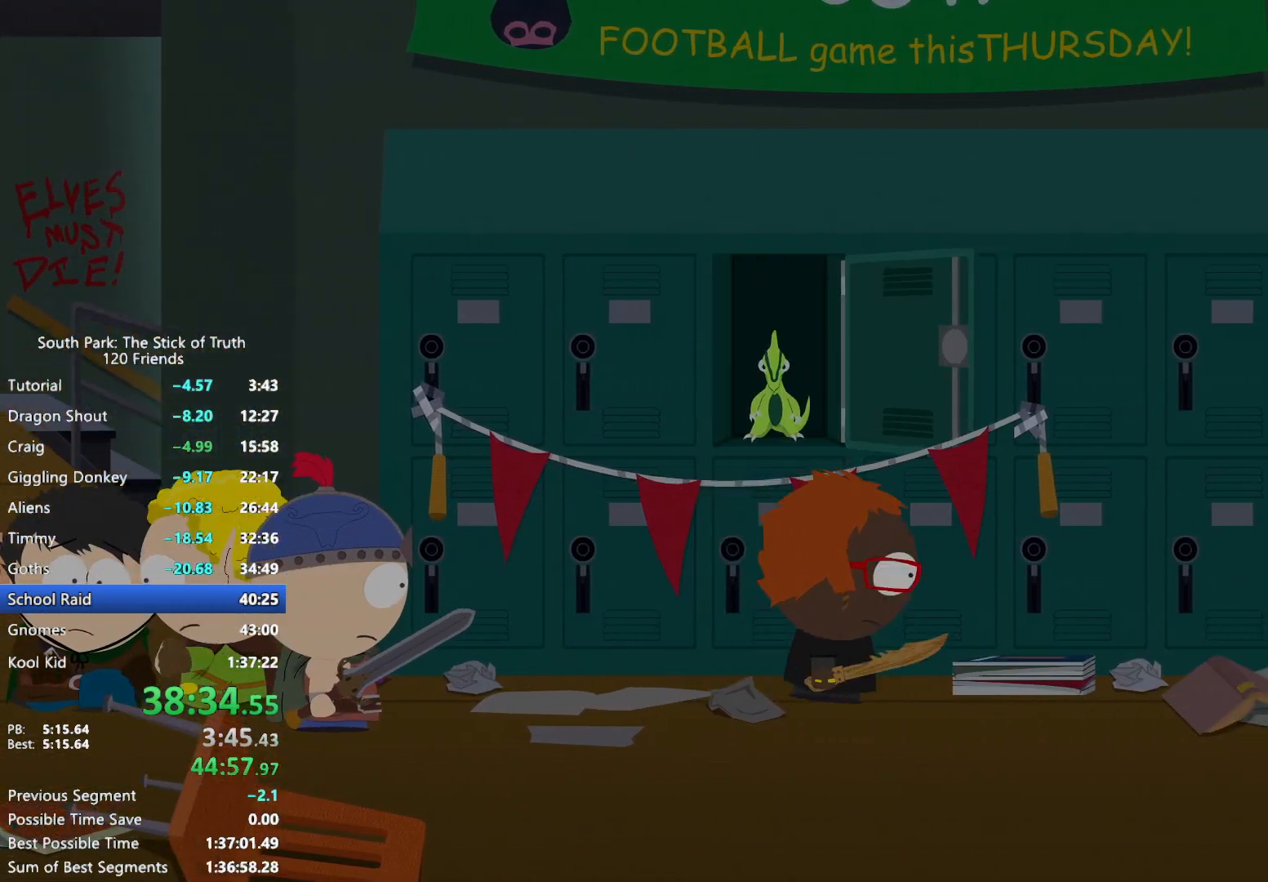
Gameplay with a controller (Xbox layout); each line is a JSON object with the inputs held at the frame after it (dt_ms = milliseconds from this image to that frame). "events" lists button and stick changes between this image and that frame as [ms after this image, input, new state], when the widget could be followed in between. Not read: L3 R3.
{"dt_ms": 500, "buttons": ["L2"], "left_stick": "up-left", "right_stick": "center", "events": [[17, "L2", "down"], [233, "left_stick", "center"], [367, "left_stick", "up-left"]]}
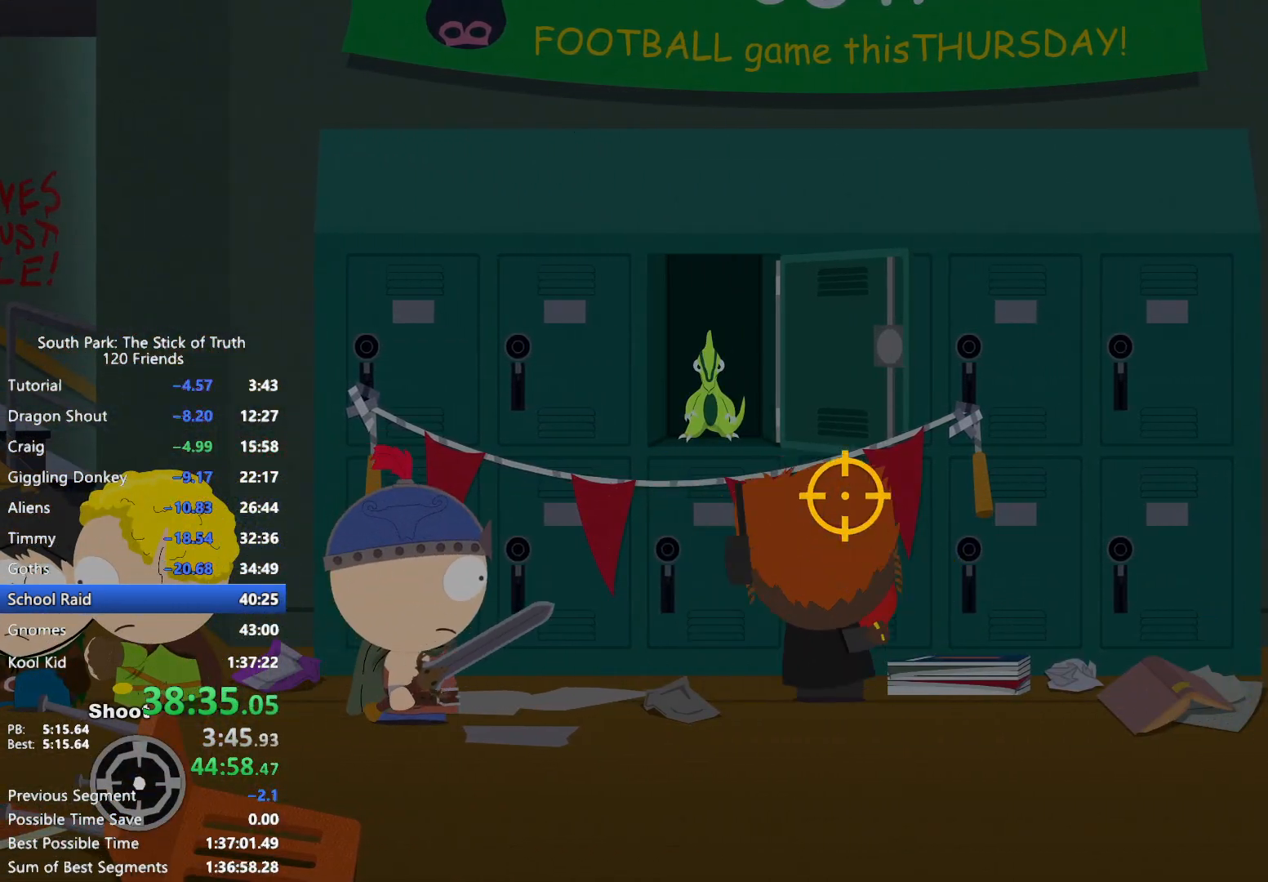
{"dt_ms": 500, "buttons": ["B"], "left_stick": "right", "right_stick": "center", "events": [[17, "R2", "down"], [17, "left_stick", "center"], [100, "R2", "up"], [317, "L2", "up"], [450, "B", "down"], [483, "left_stick", "right"]]}
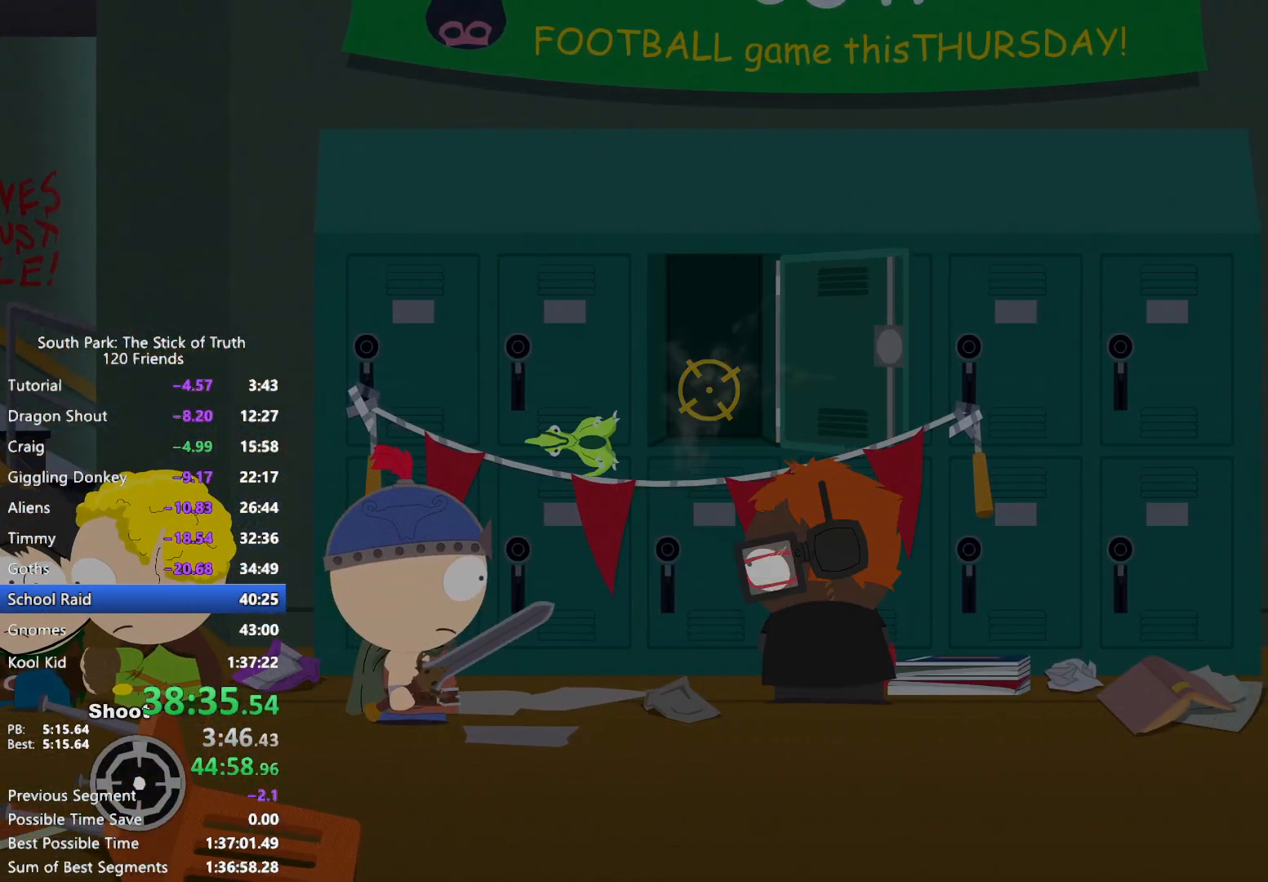
{"dt_ms": 500, "buttons": ["B"], "left_stick": "left", "right_stick": "center", "events": [[300, "left_stick", "left"]]}
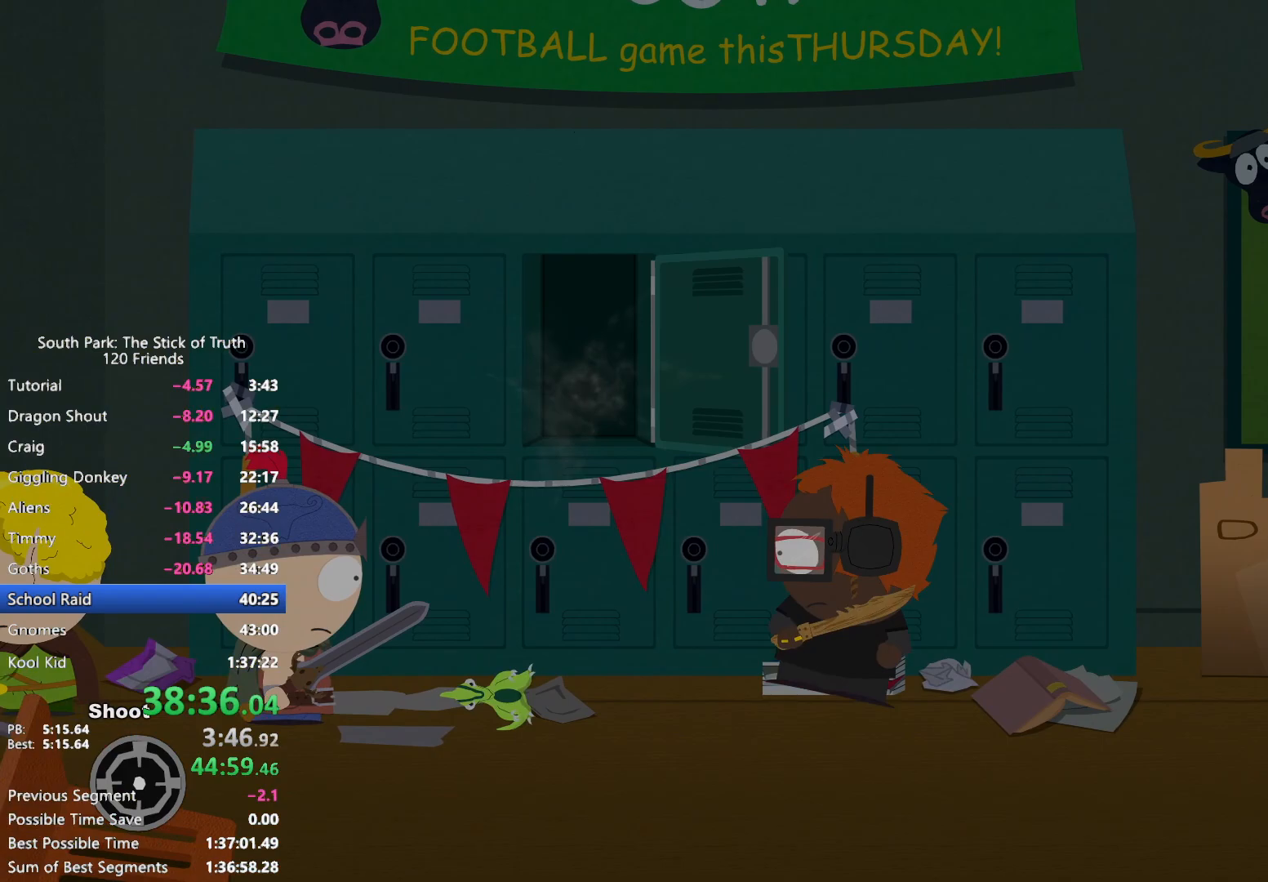
{"dt_ms": 500, "buttons": ["B"], "left_stick": "left", "right_stick": "center", "events": []}
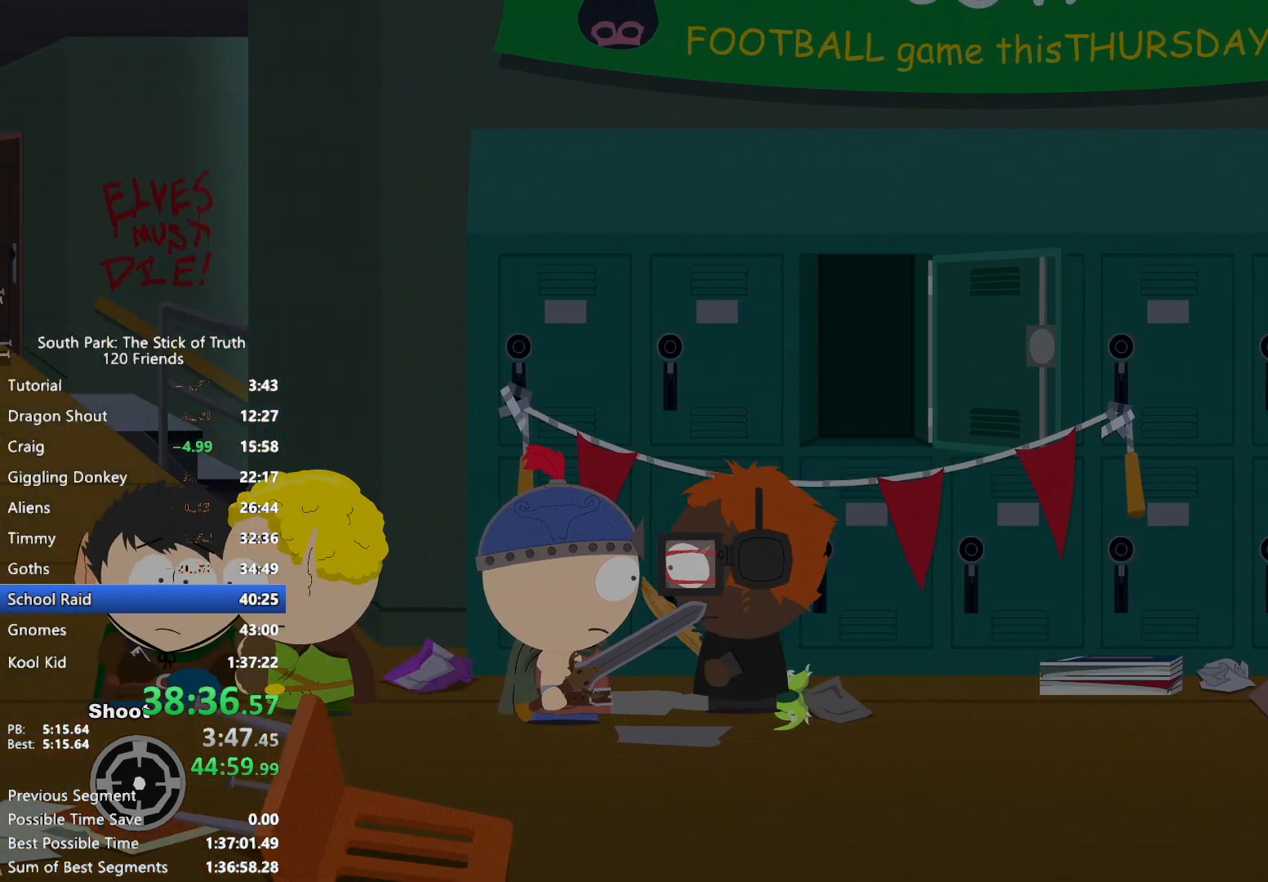
{"dt_ms": 500, "buttons": ["B"], "left_stick": "right", "right_stick": "center", "events": [[183, "left_stick", "right"]]}
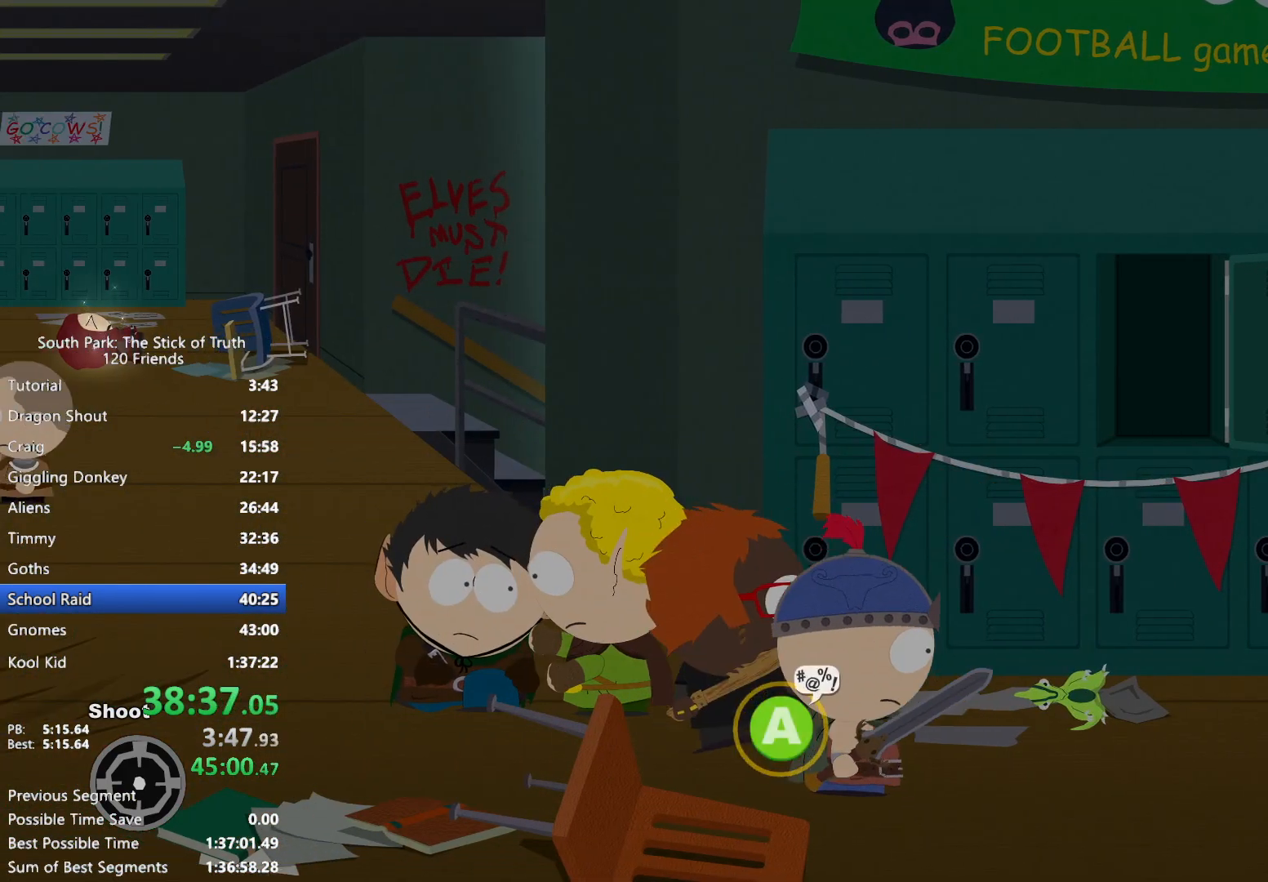
{"dt_ms": 500, "buttons": ["B"], "left_stick": "left", "right_stick": "center", "events": [[267, "left_stick", "left"]]}
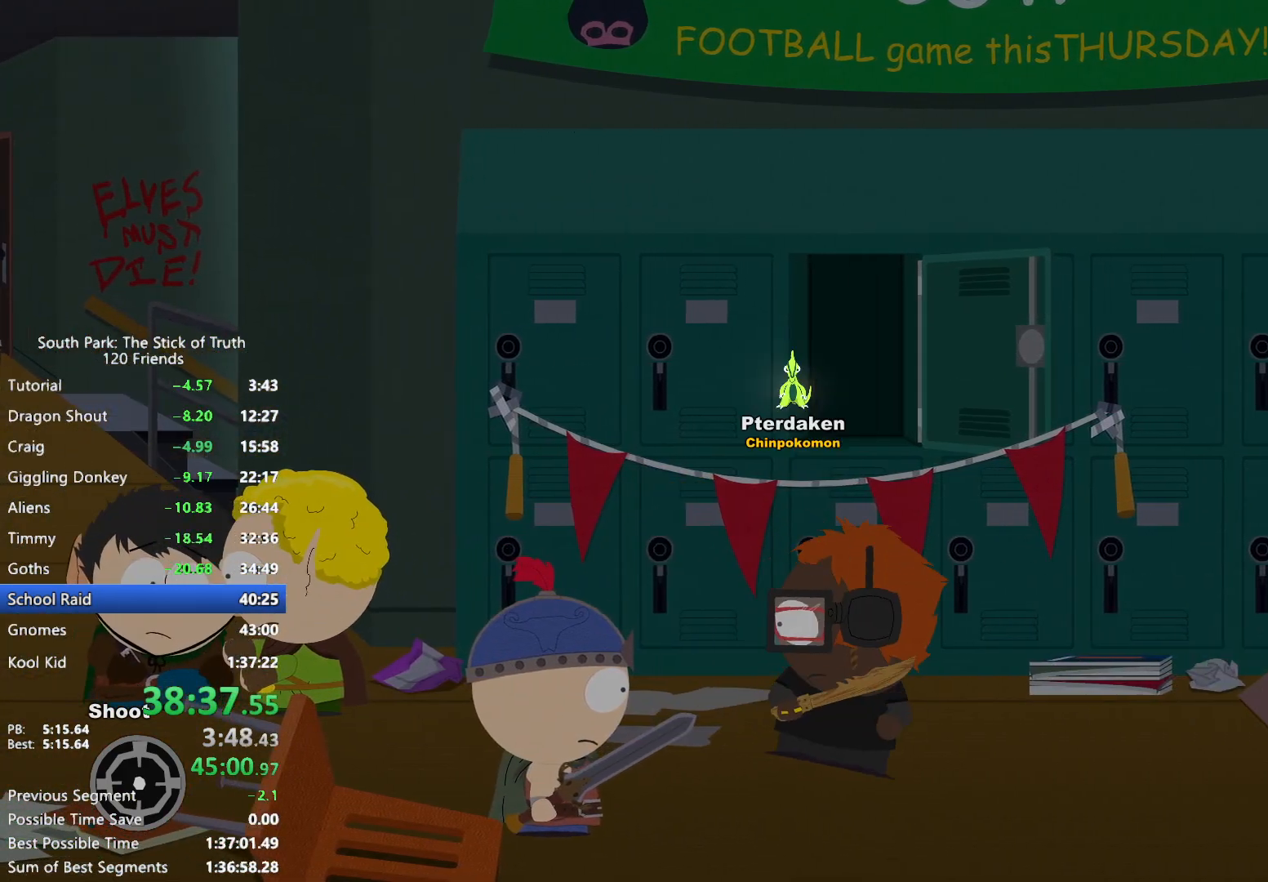
{"dt_ms": 500, "buttons": ["B"], "left_stick": "left", "right_stick": "center", "events": []}
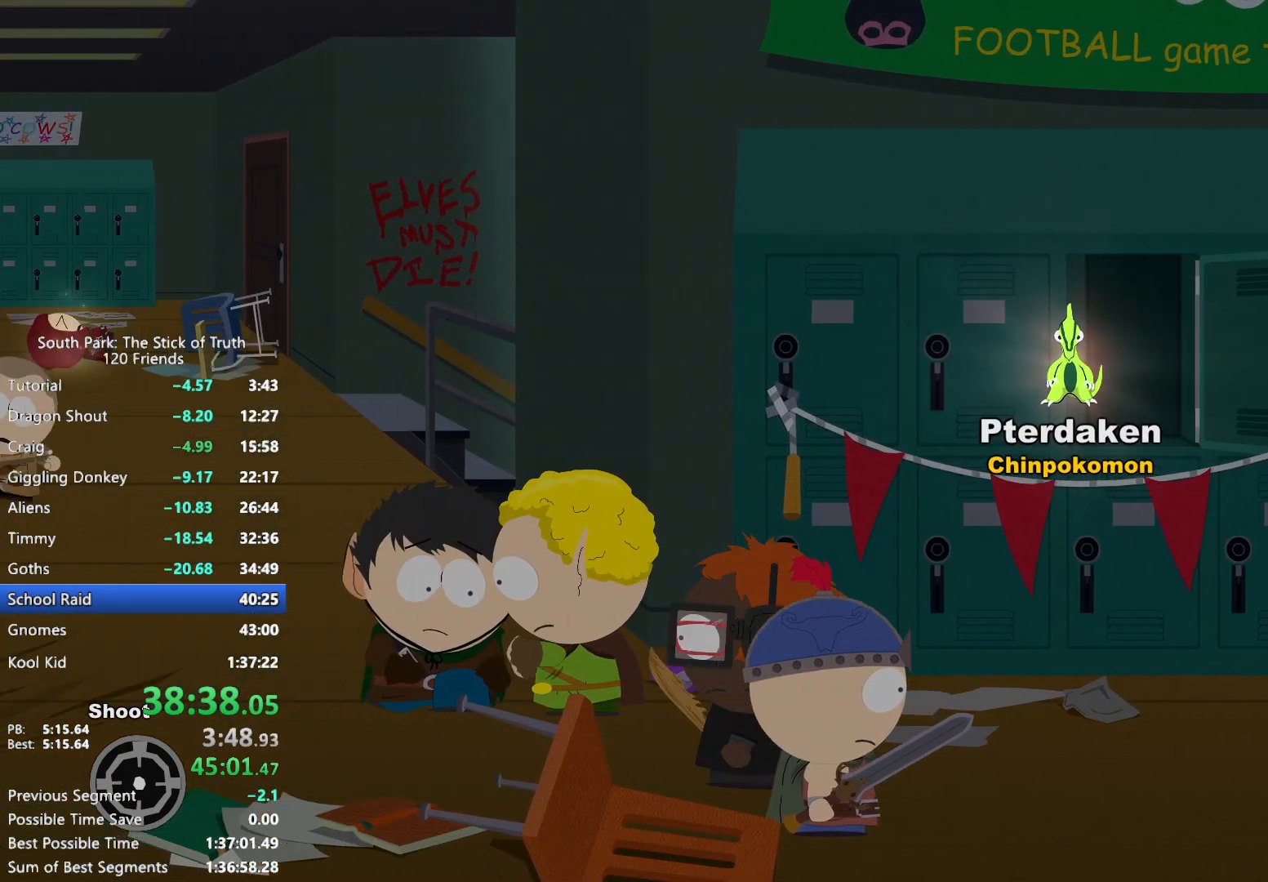
{"dt_ms": 500, "buttons": ["B"], "left_stick": "left", "right_stick": "center", "events": []}
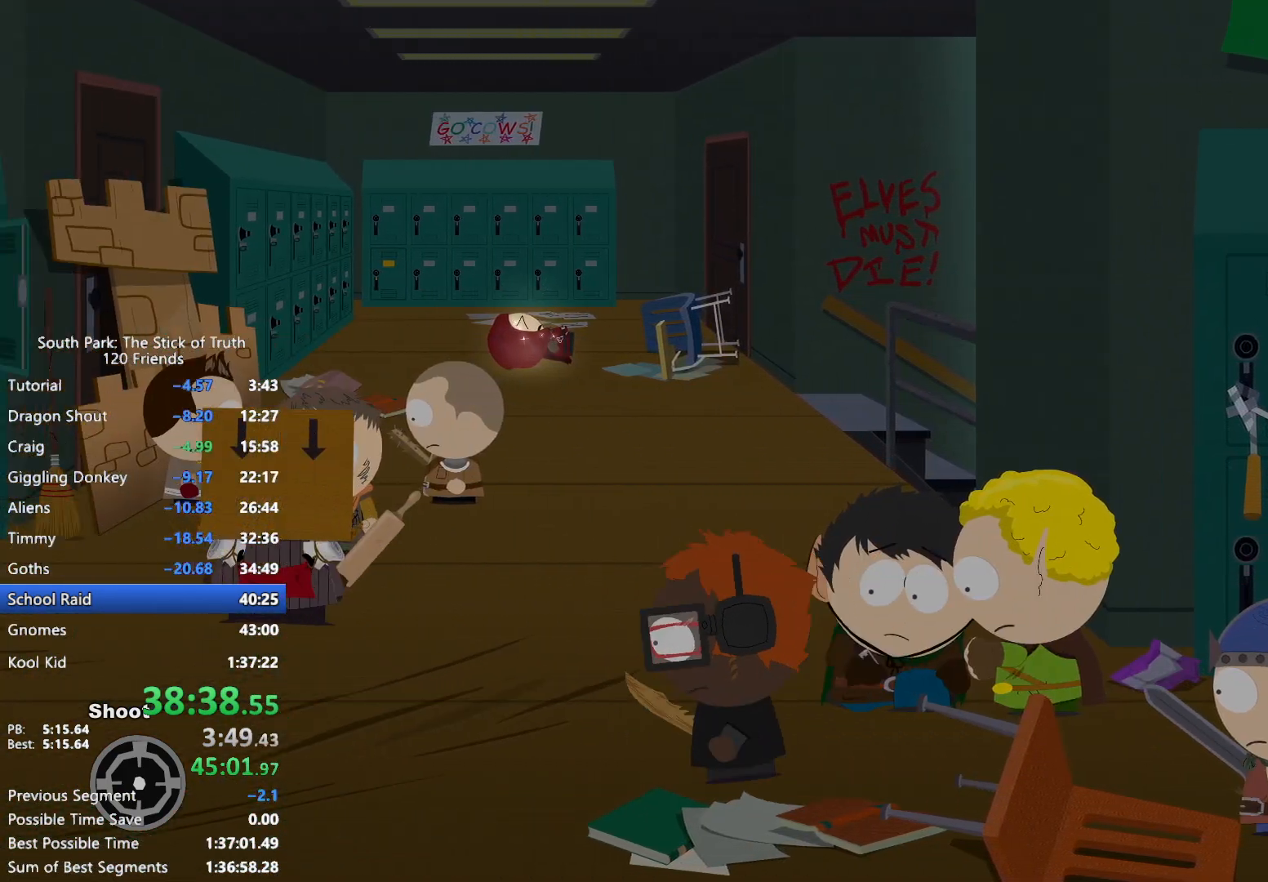
{"dt_ms": 500, "buttons": ["B"], "left_stick": "left", "right_stick": "center", "events": []}
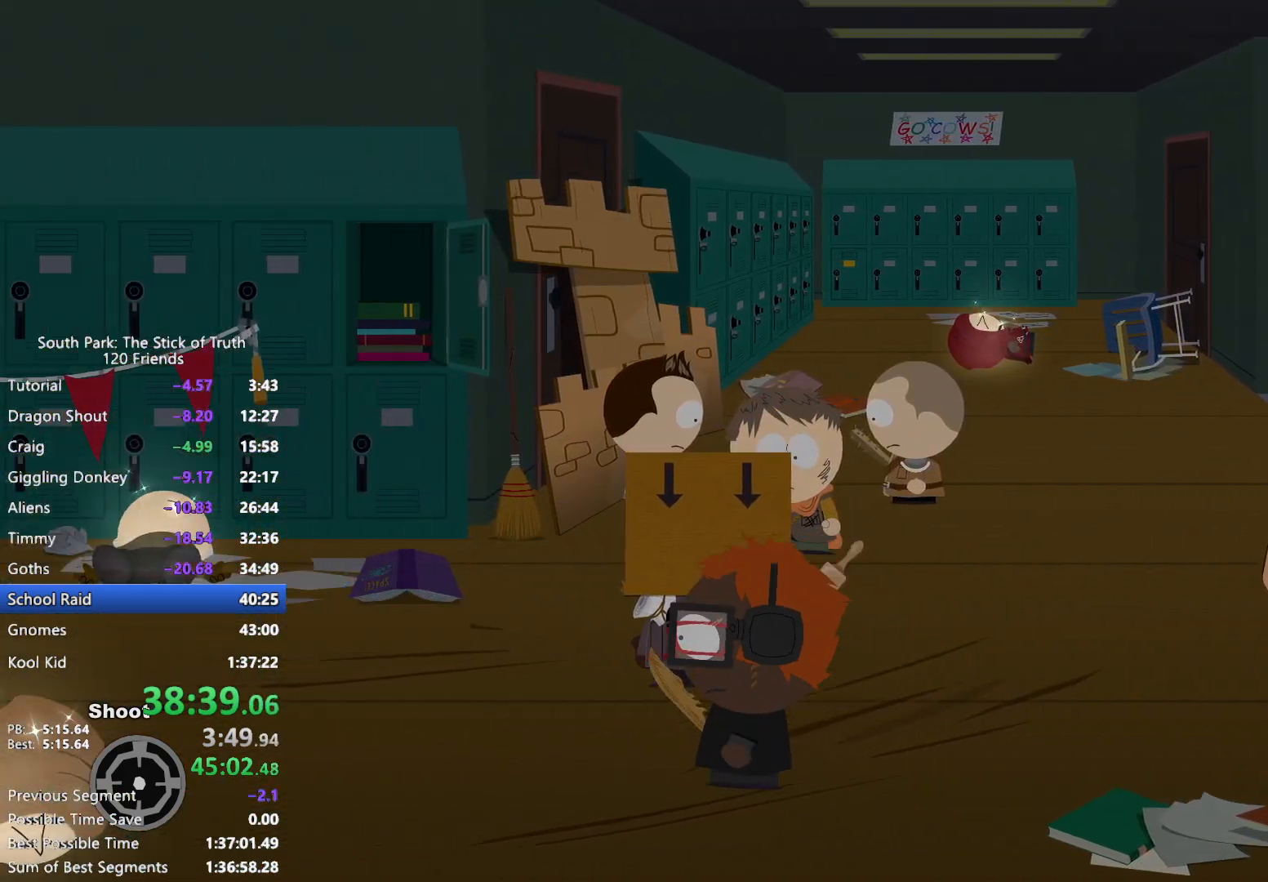
{"dt_ms": 500, "buttons": ["B"], "left_stick": "left", "right_stick": "center", "events": []}
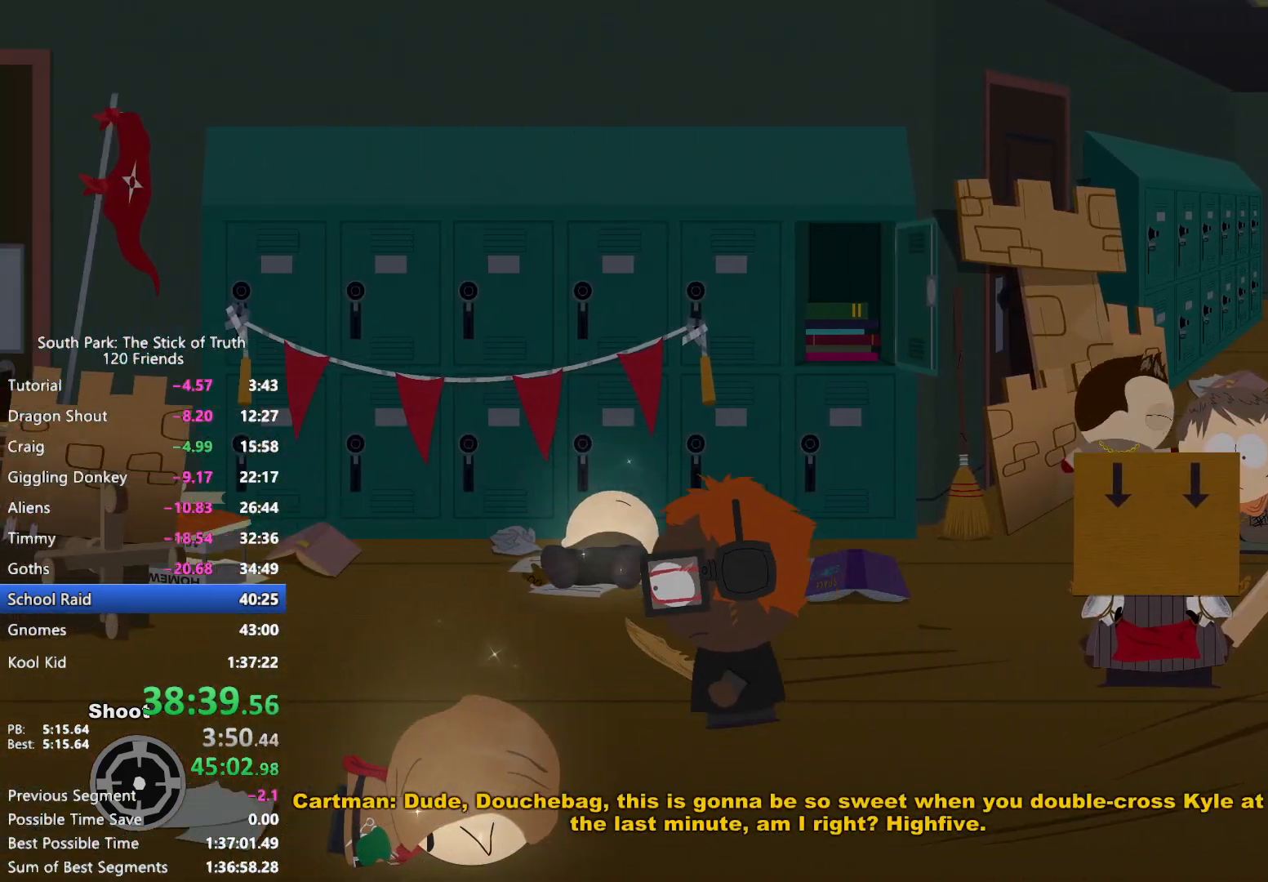
{"dt_ms": 500, "buttons": ["B"], "left_stick": "left", "right_stick": "center", "events": []}
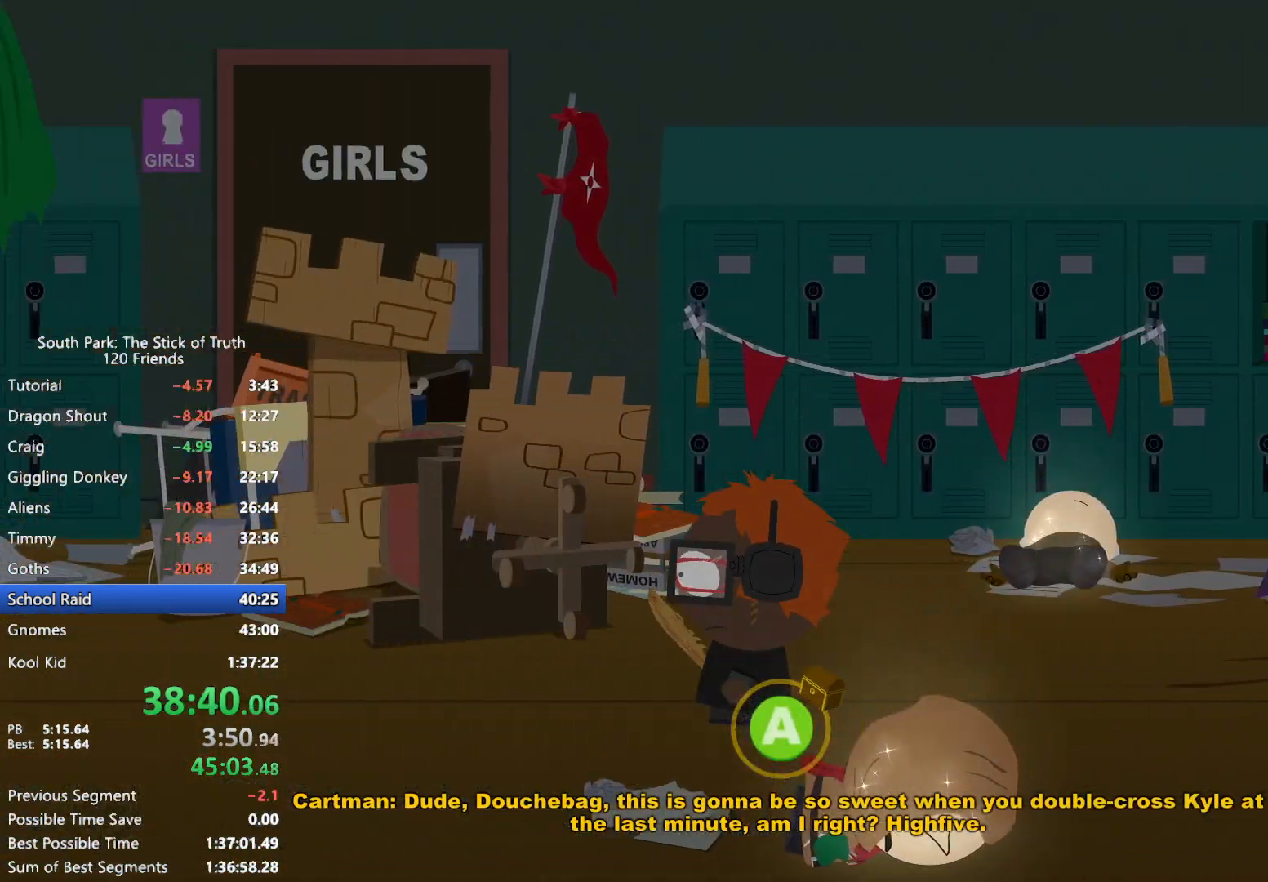
{"dt_ms": 500, "buttons": ["B"], "left_stick": "left", "right_stick": "center", "events": []}
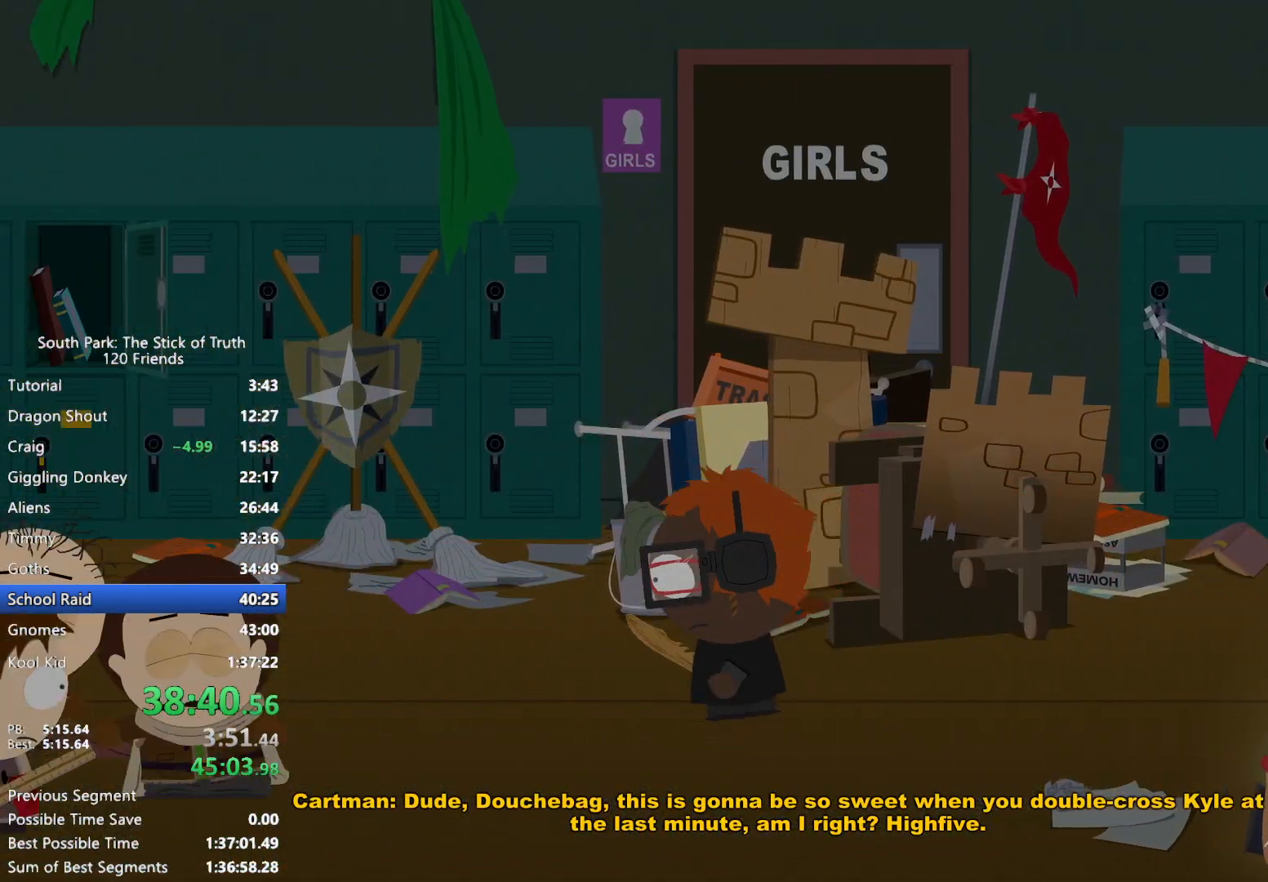
{"dt_ms": 500, "buttons": ["B", "X"], "left_stick": "left", "right_stick": "center", "events": [[500, "X", "down"]]}
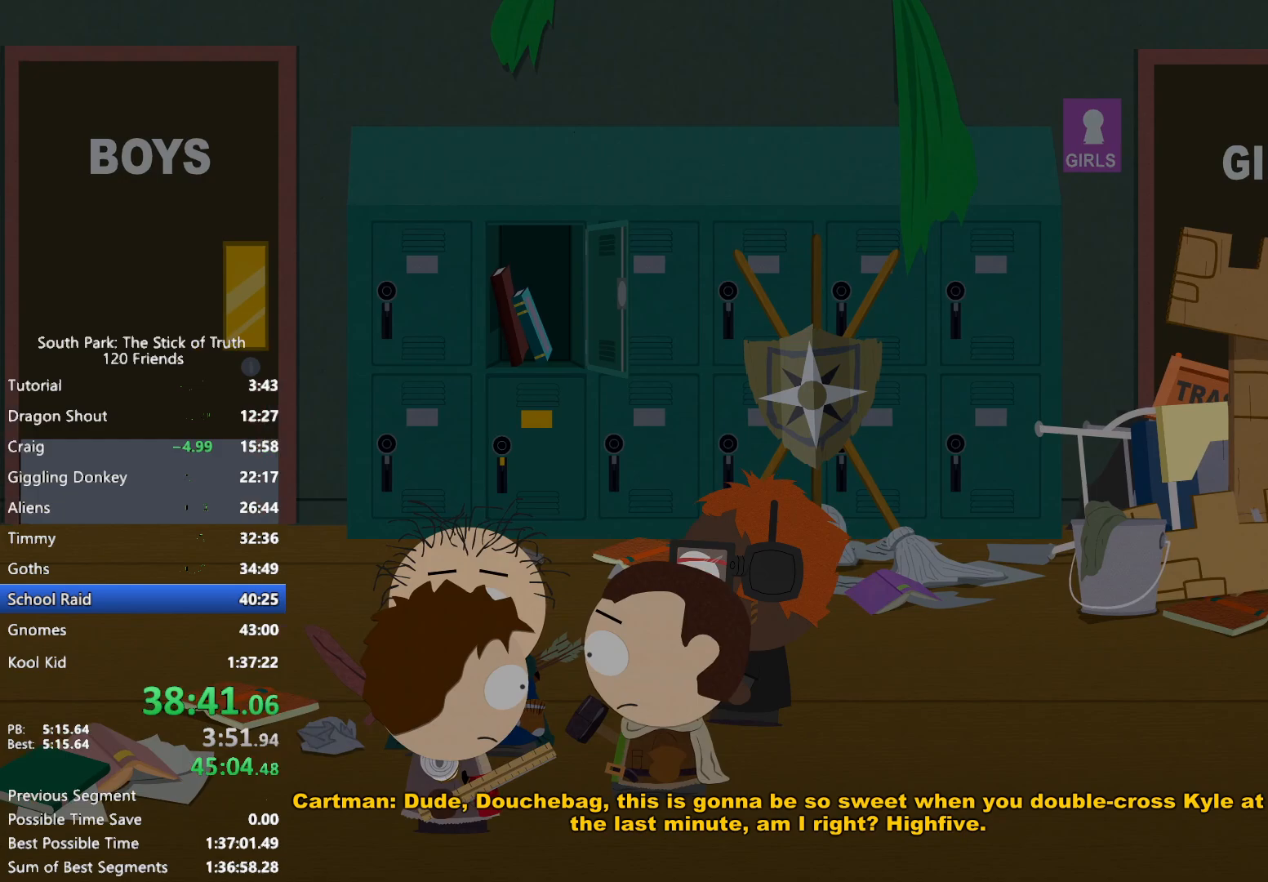
{"dt_ms": 500, "buttons": [], "left_stick": "center", "right_stick": "center", "events": [[100, "X", "up"], [200, "B", "up"], [200, "left_stick", "center"]]}
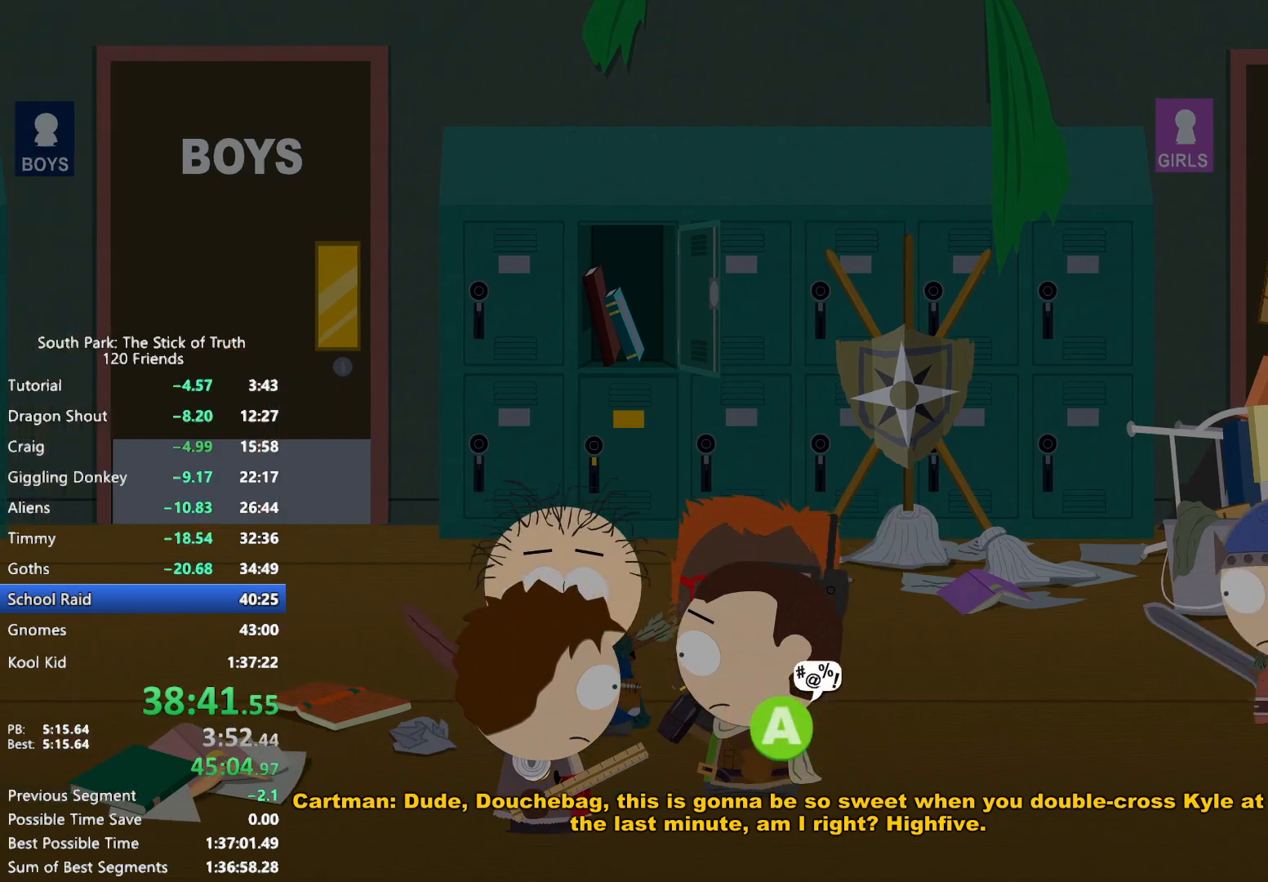
{"dt_ms": 500, "buttons": [], "left_stick": "center", "right_stick": "center", "events": [[17, "left_stick", "left"], [183, "X", "down"], [200, "left_stick", "center"], [267, "X", "up"]]}
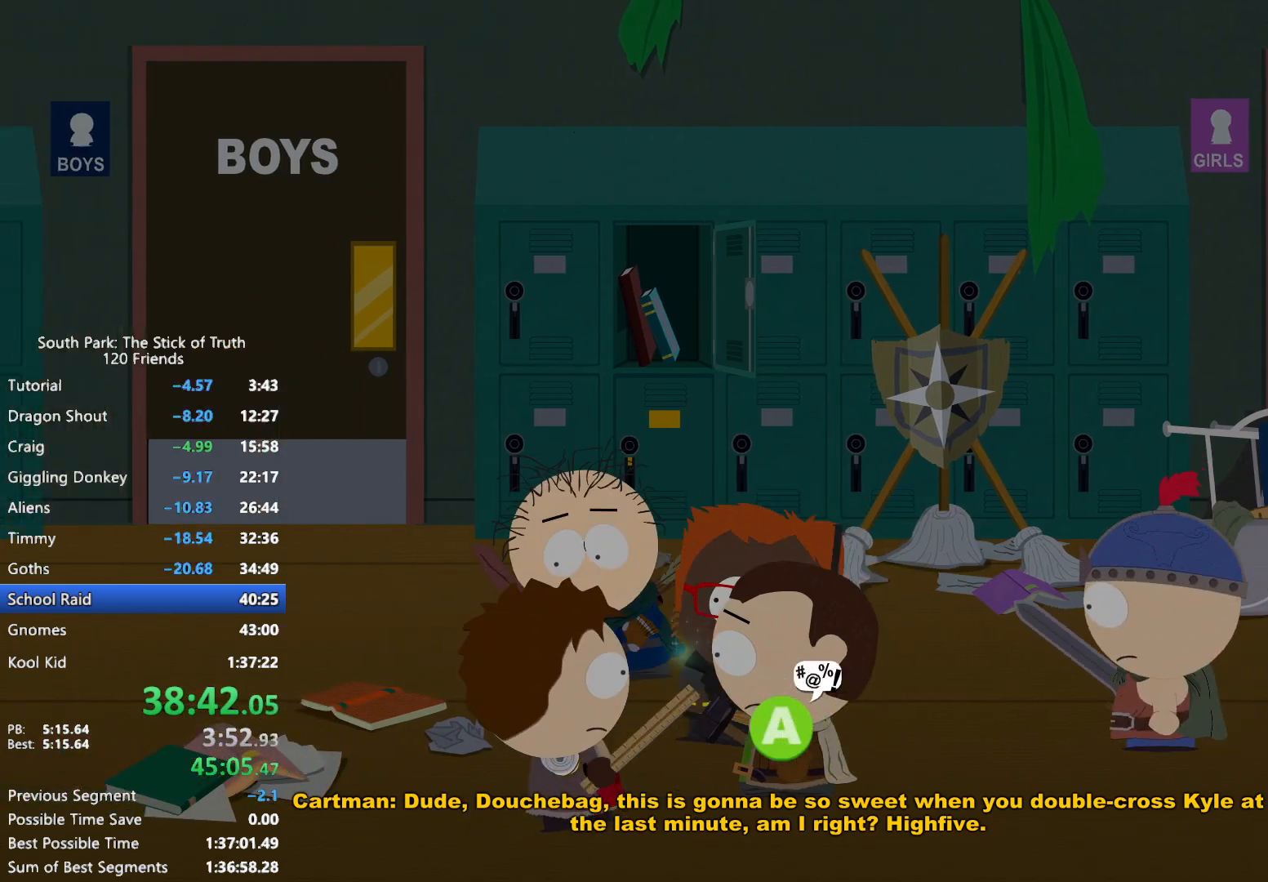
{"dt_ms": 500, "buttons": [], "left_stick": "center", "right_stick": "center", "events": []}
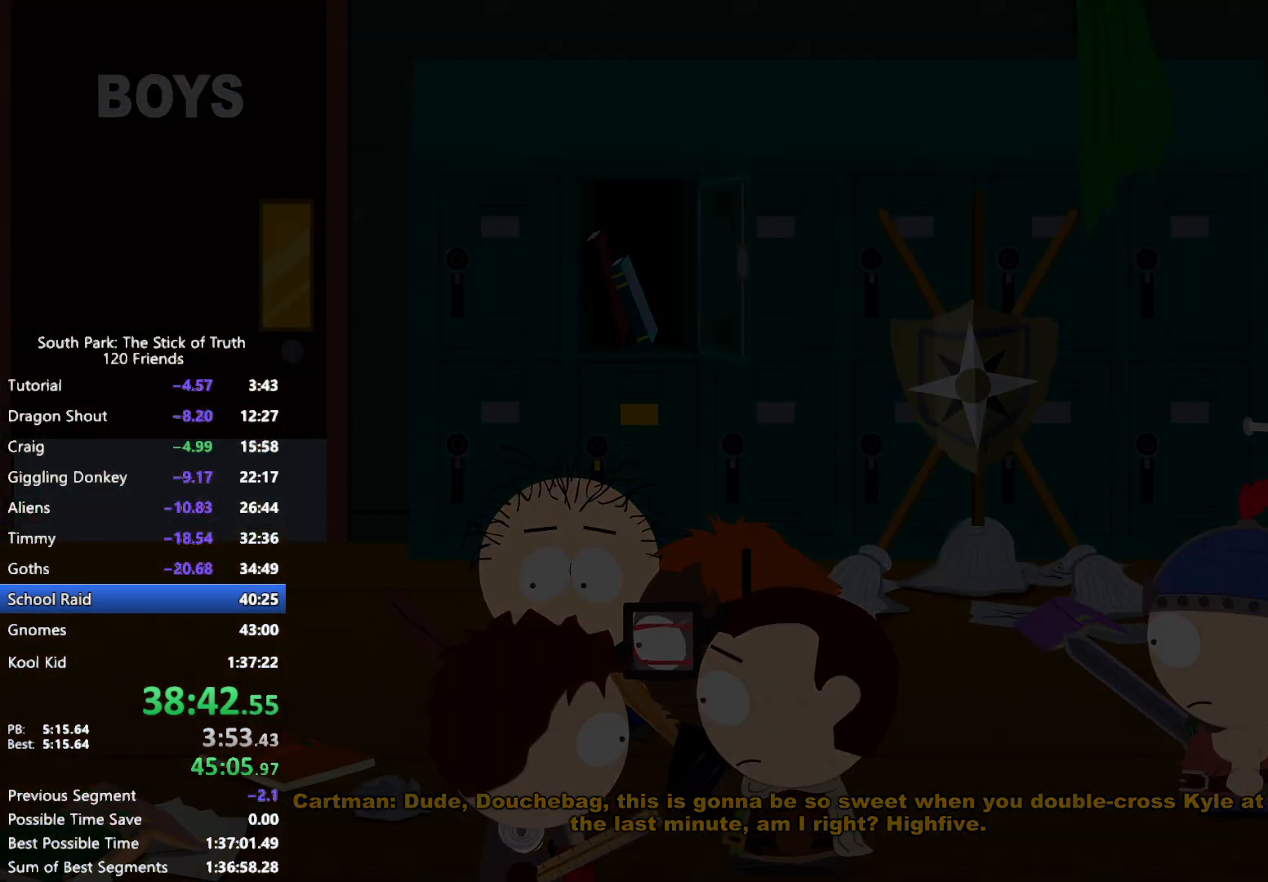
{"dt_ms": 500, "buttons": [], "left_stick": "center", "right_stick": "center", "events": []}
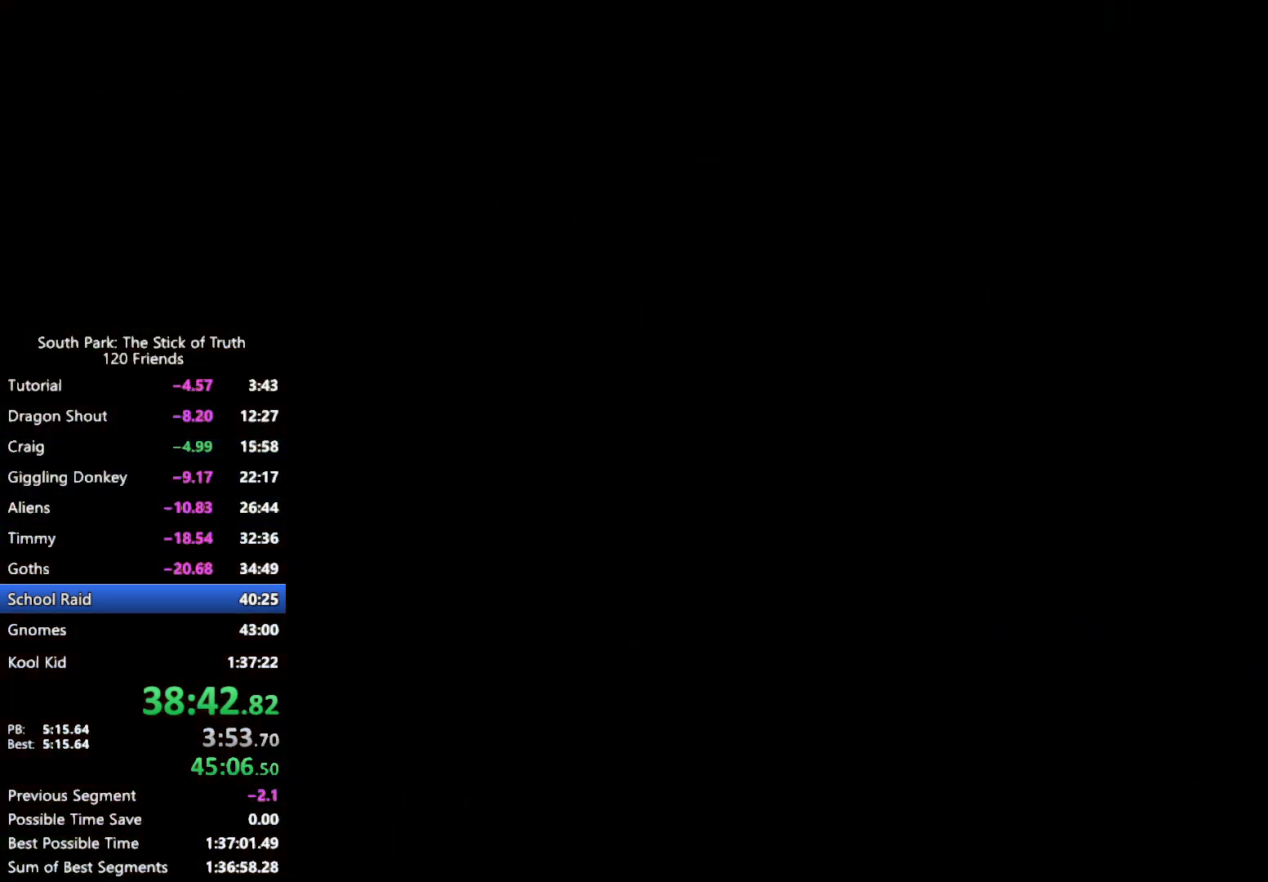
{"dt_ms": 500, "buttons": [], "left_stick": "center", "right_stick": "center", "events": []}
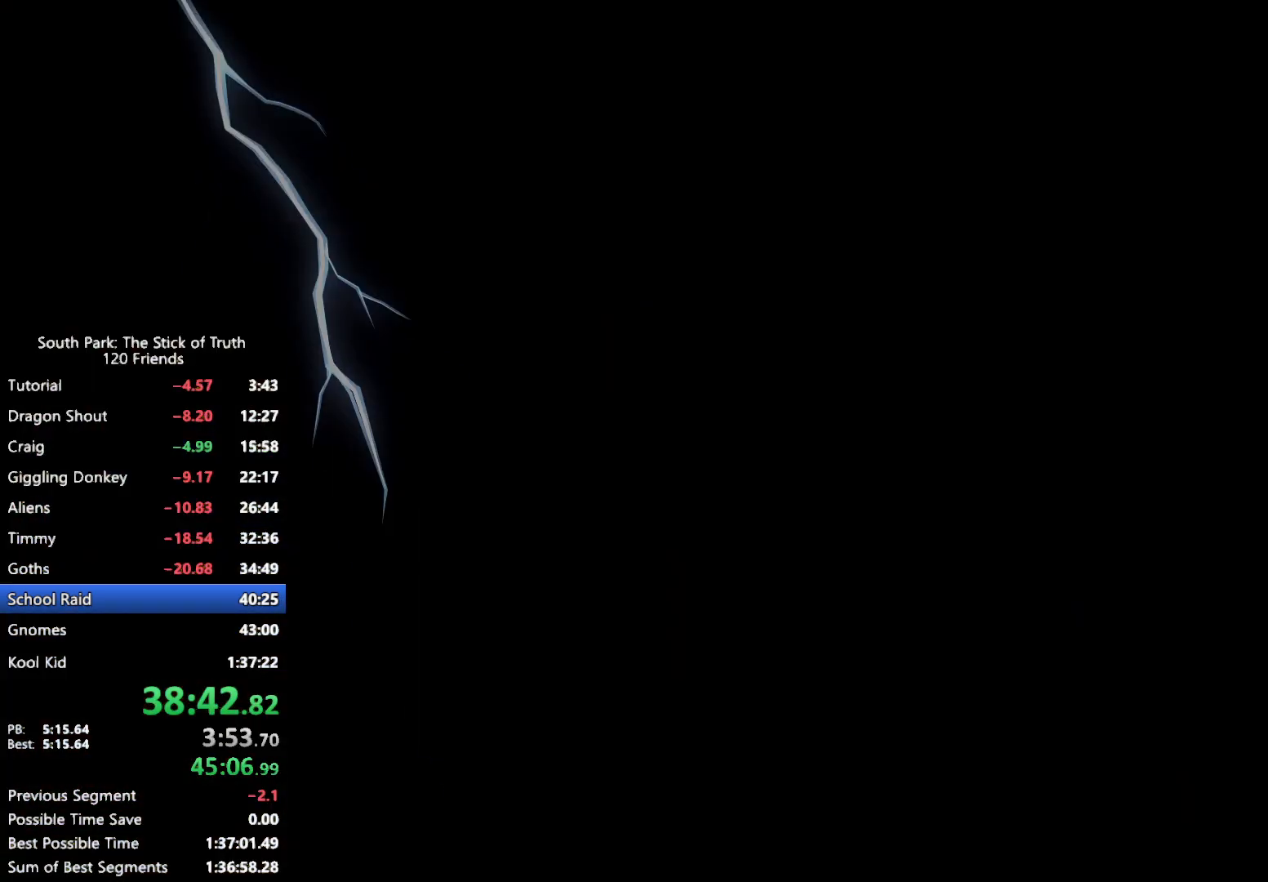
{"dt_ms": 500, "buttons": [], "left_stick": "center", "right_stick": "center", "events": []}
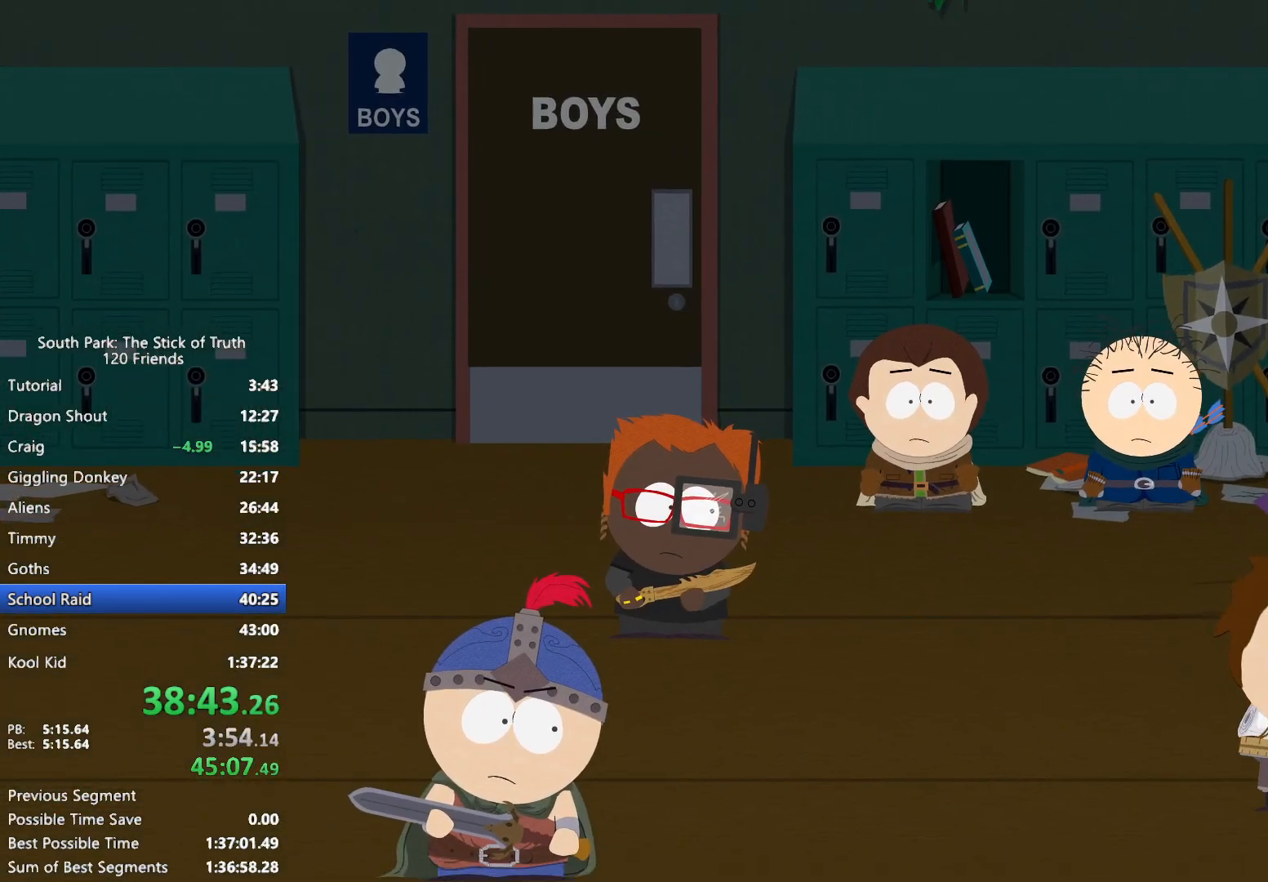
{"dt_ms": 500, "buttons": [], "left_stick": "center", "right_stick": "center", "events": []}
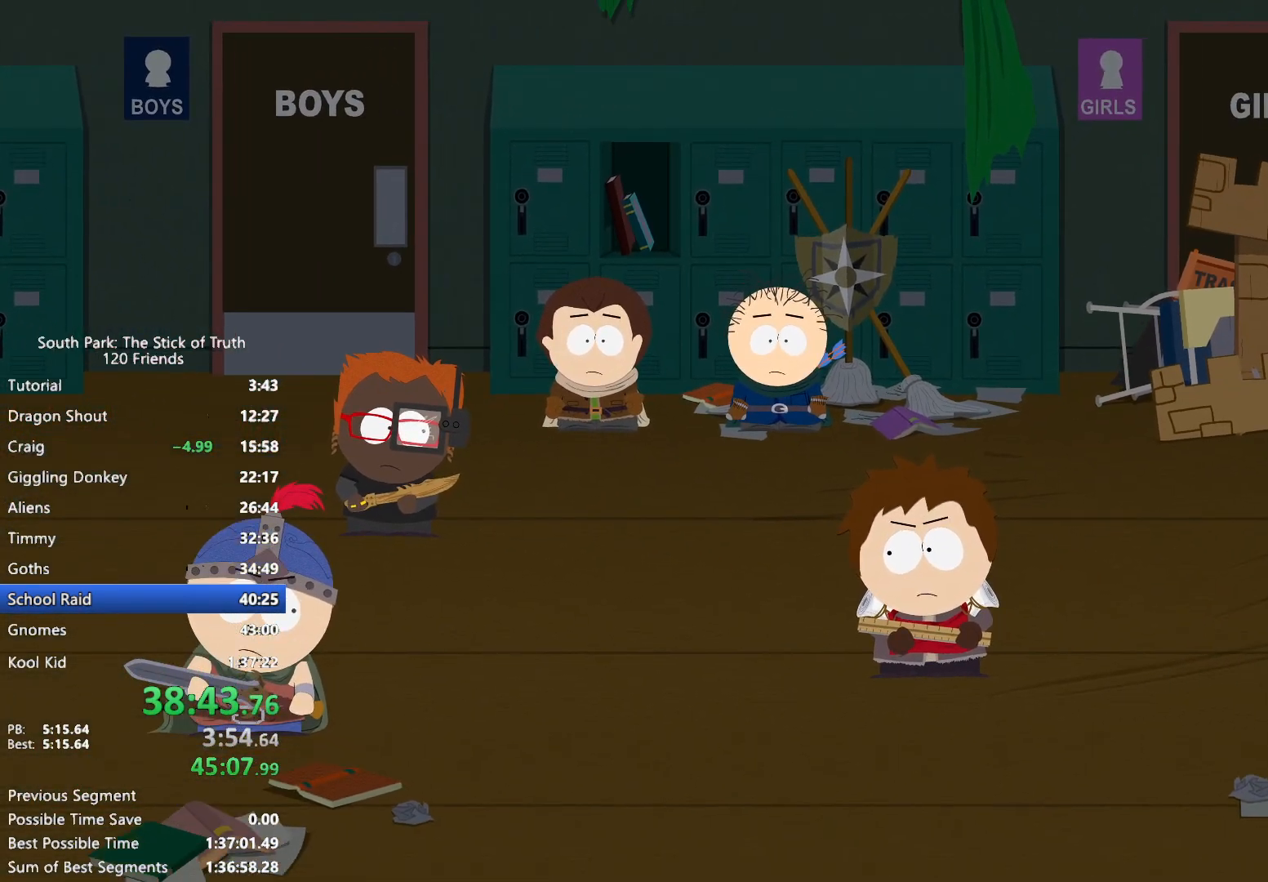
{"dt_ms": 500, "buttons": [], "left_stick": "center", "right_stick": "center", "events": []}
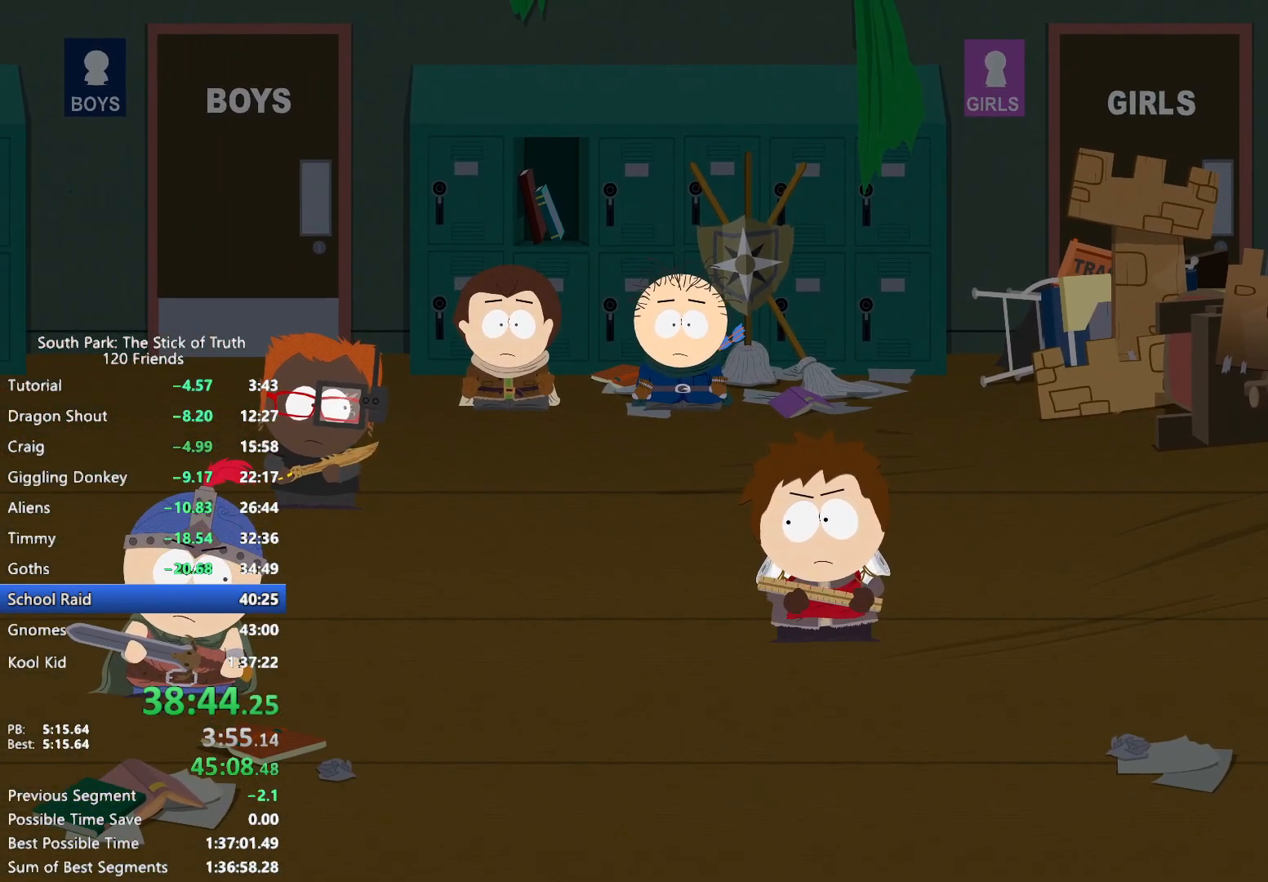
{"dt_ms": 500, "buttons": [], "left_stick": "center", "right_stick": "center", "events": []}
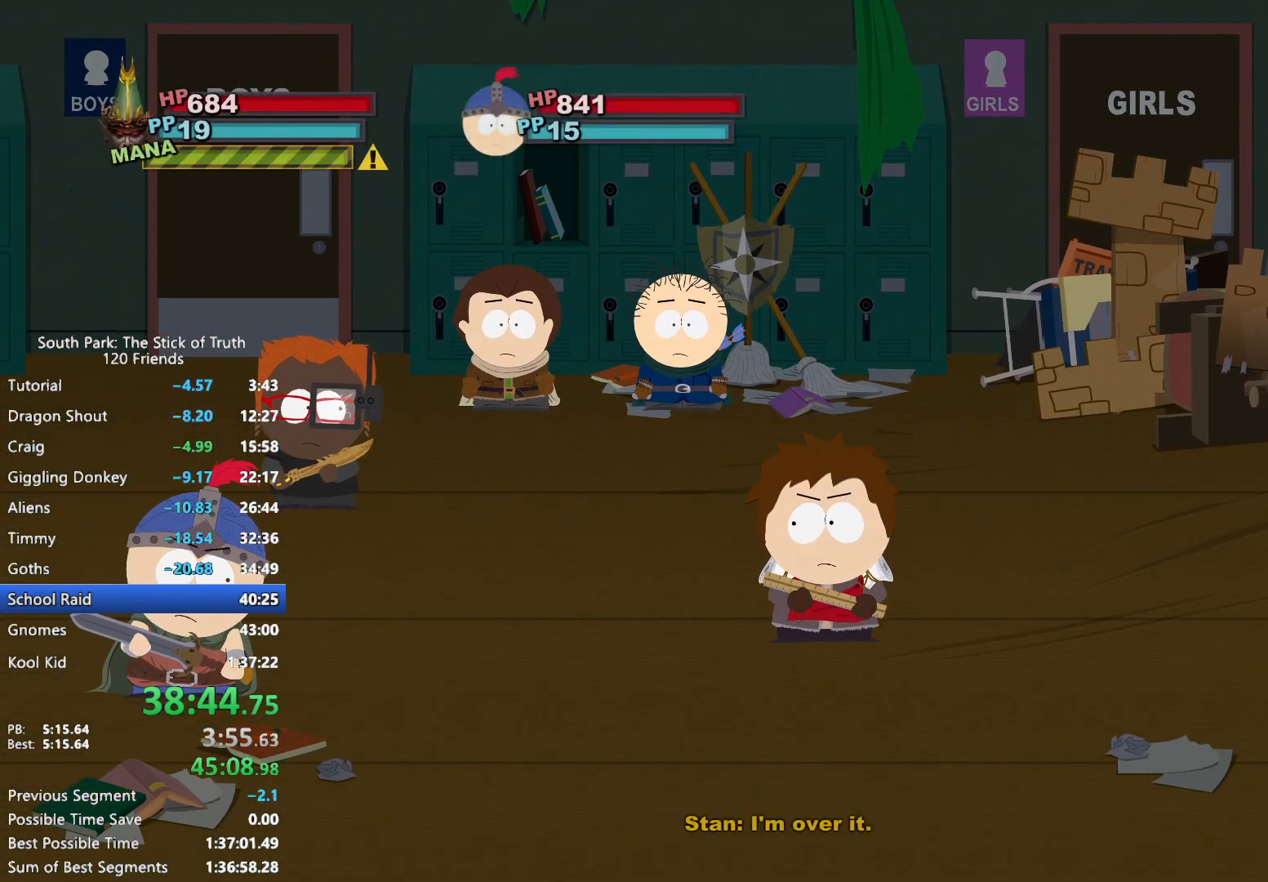
{"dt_ms": 500, "buttons": [], "left_stick": "up-right", "right_stick": "center", "events": [[433, "left_stick", "up-right"]]}
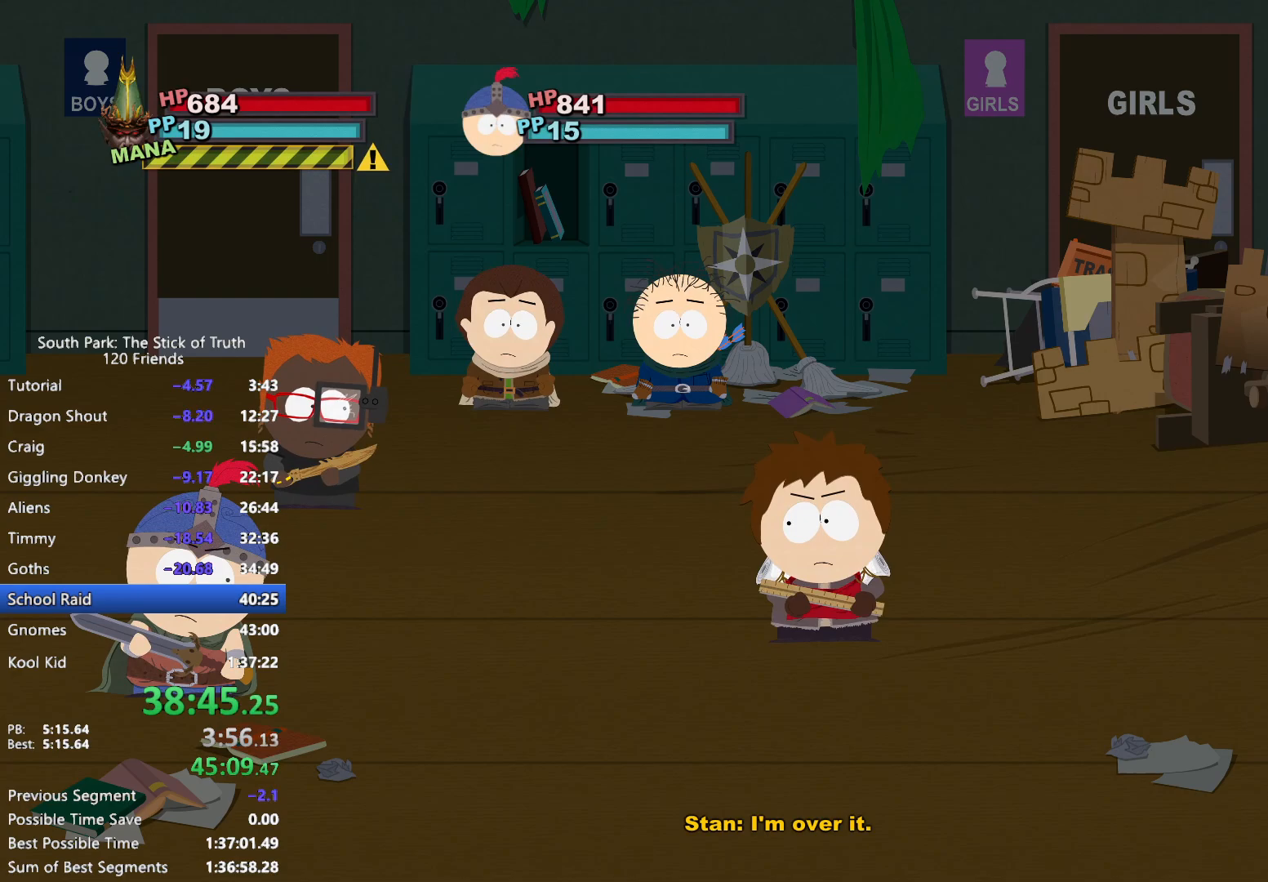
{"dt_ms": 500, "buttons": [], "left_stick": "center", "right_stick": "center", "events": [[183, "left_stick", "center"]]}
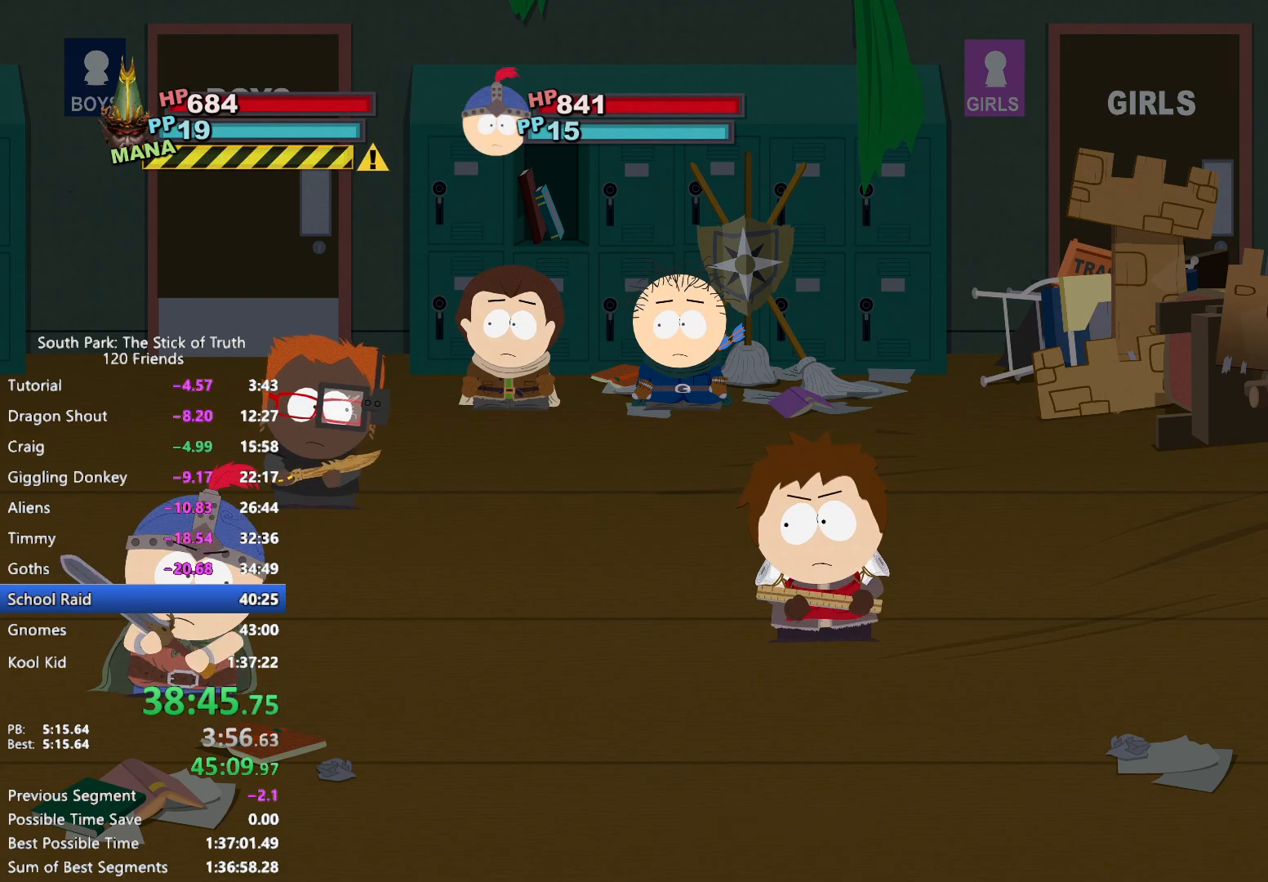
{"dt_ms": 500, "buttons": [], "left_stick": "center", "right_stick": "center", "events": []}
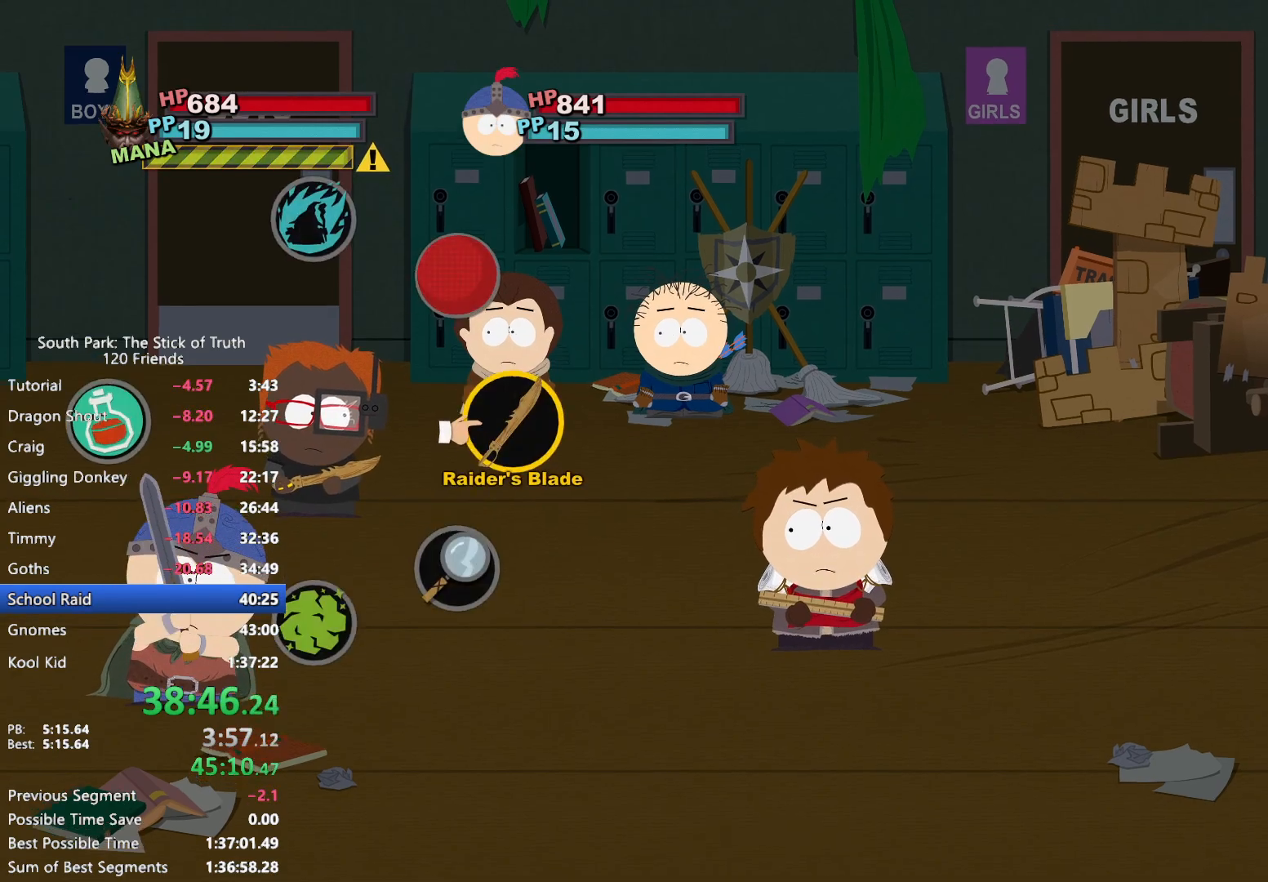
{"dt_ms": 1000, "buttons": [], "left_stick": "center", "right_stick": "center", "events": [[17, "left_stick", "up"], [67, "left_stick", "up-right"], [117, "A", "down"], [183, "A", "up"], [283, "left_stick", "center"], [433, "B", "down"], [517, "B", "up"], [617, "B", "down"], [683, "B", "up"], [767, "B", "down"], [850, "B", "up"], [917, "B", "down"], [1000, "B", "up"]]}
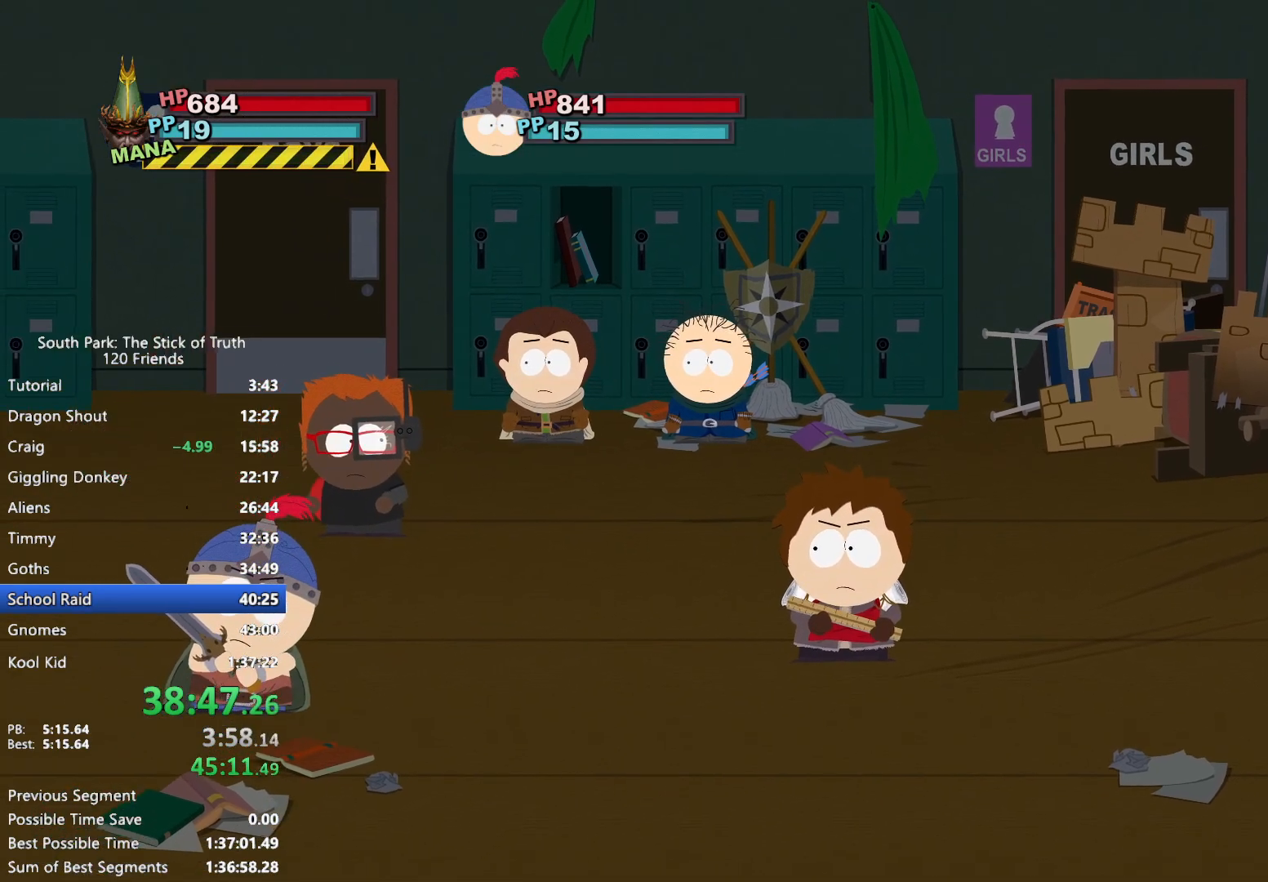
{"dt_ms": 500, "buttons": ["A"], "left_stick": "up", "right_stick": "center", "events": [[67, "B", "down"], [133, "B", "up"], [233, "B", "down"], [283, "B", "up"], [350, "left_stick", "up"], [483, "A", "down"]]}